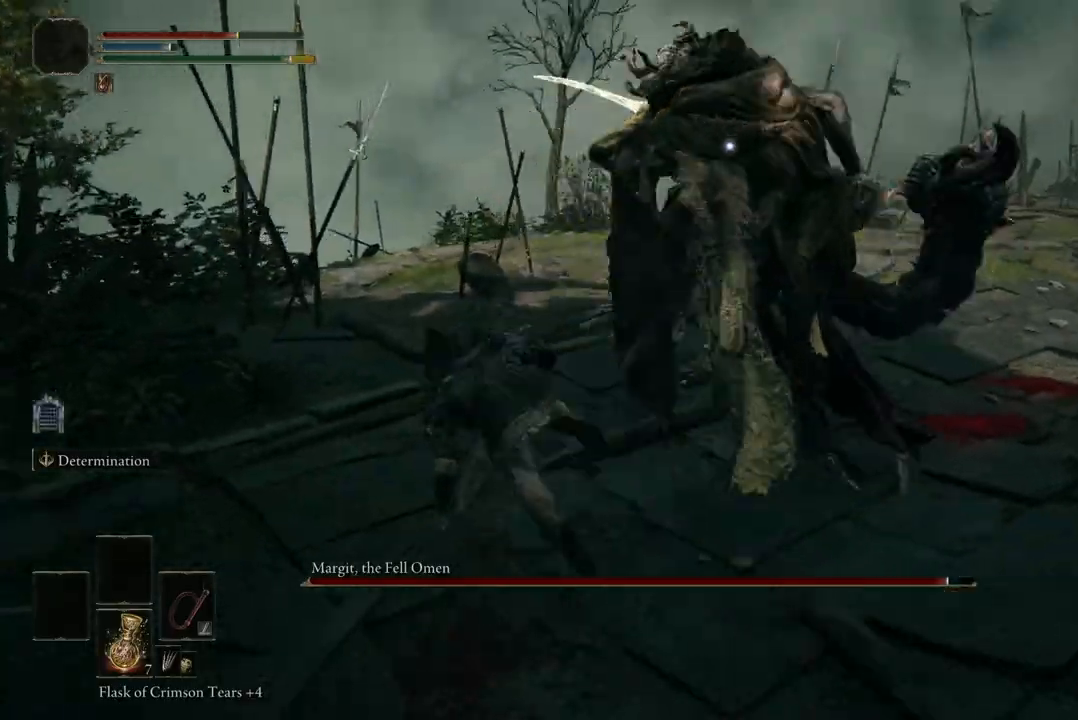
Gameplay with a controller (Xbox layout); each line is a JSON object with the inputs held at the frame after it. "events" lists button and stick changes between this image and that frame as [ms after this image, input, new state], when the widget could be followed in between. Not read: SHARE.
{"buttons": [], "left_stick": "up-right", "right_stick": "center", "events": [[500, "left_stick", "up-right"]]}
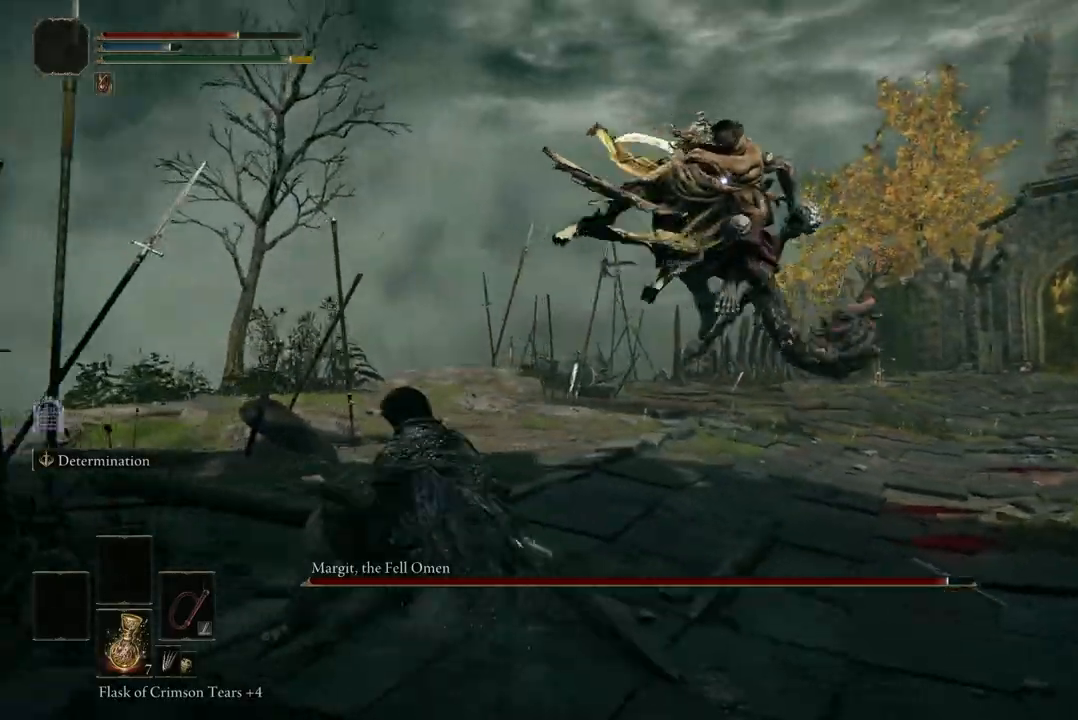
{"buttons": [], "left_stick": "up-right", "right_stick": "center", "events": [[133, "B", "down"], [267, "B", "up"]]}
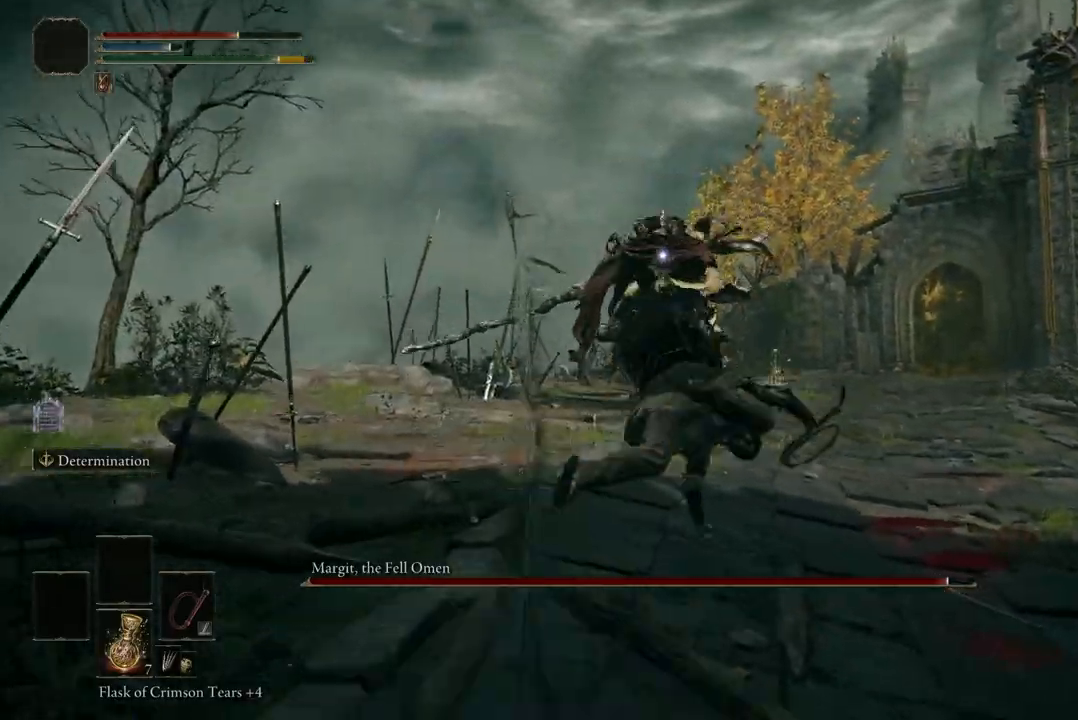
{"buttons": [], "left_stick": "up-right", "right_stick": "center", "events": []}
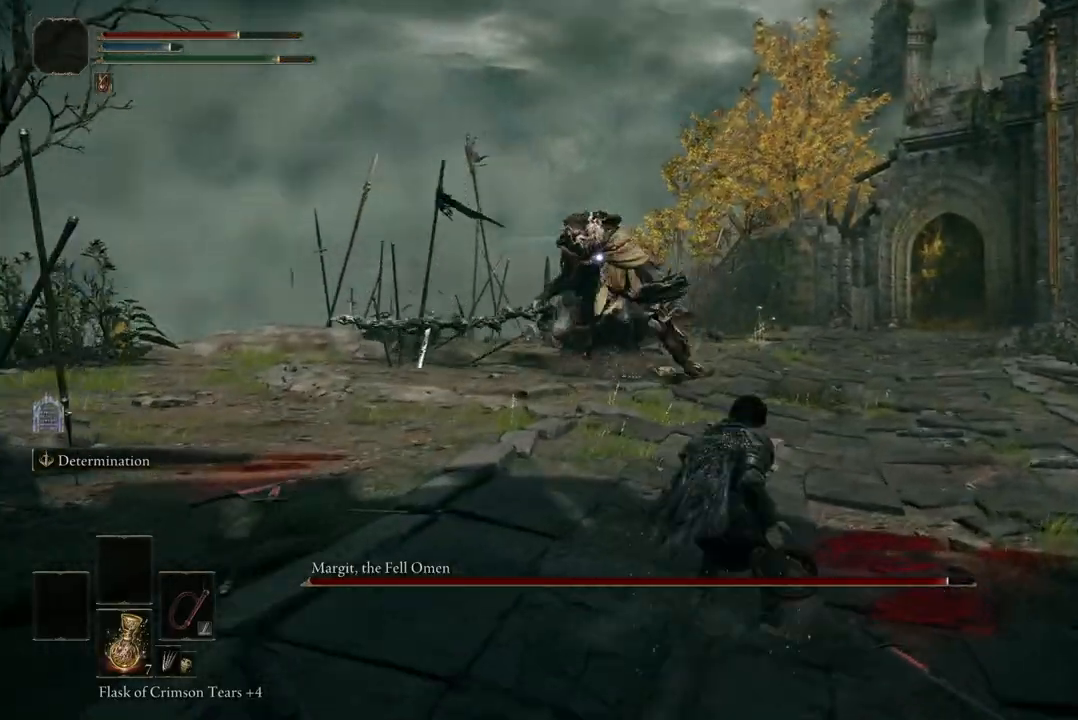
{"buttons": ["B"], "left_stick": "up", "right_stick": "center", "events": [[67, "B", "down"], [433, "left_stick", "up"]]}
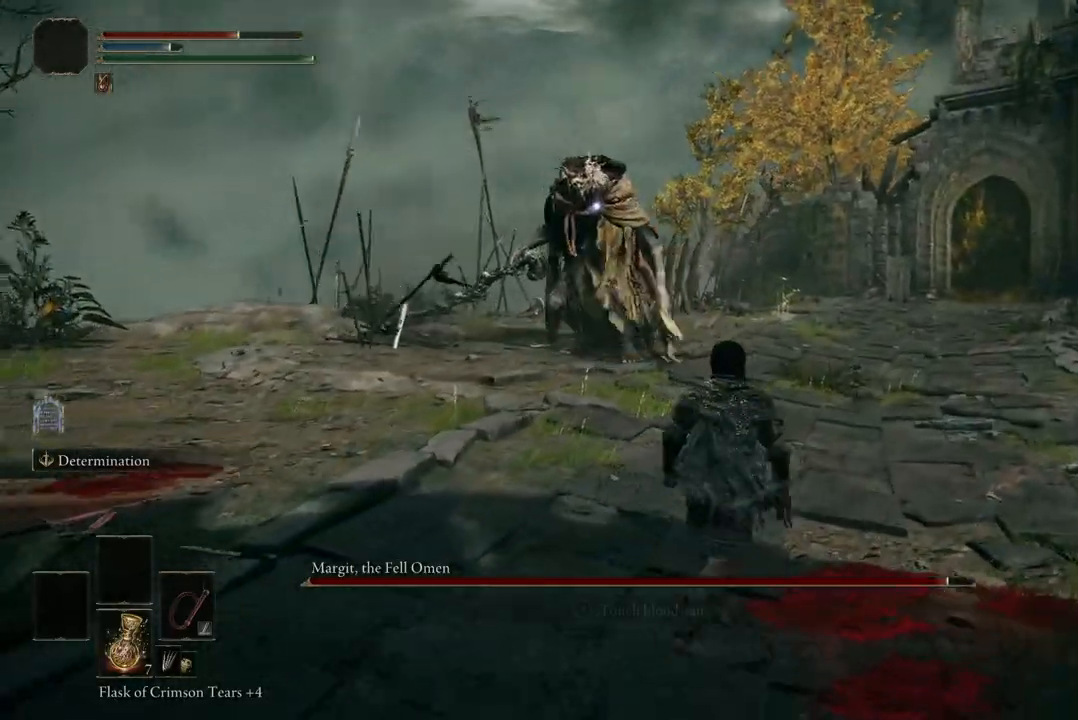
{"buttons": [], "left_stick": "up", "right_stick": "center", "events": [[333, "A", "down"], [500, "A", "up"], [500, "B", "up"]]}
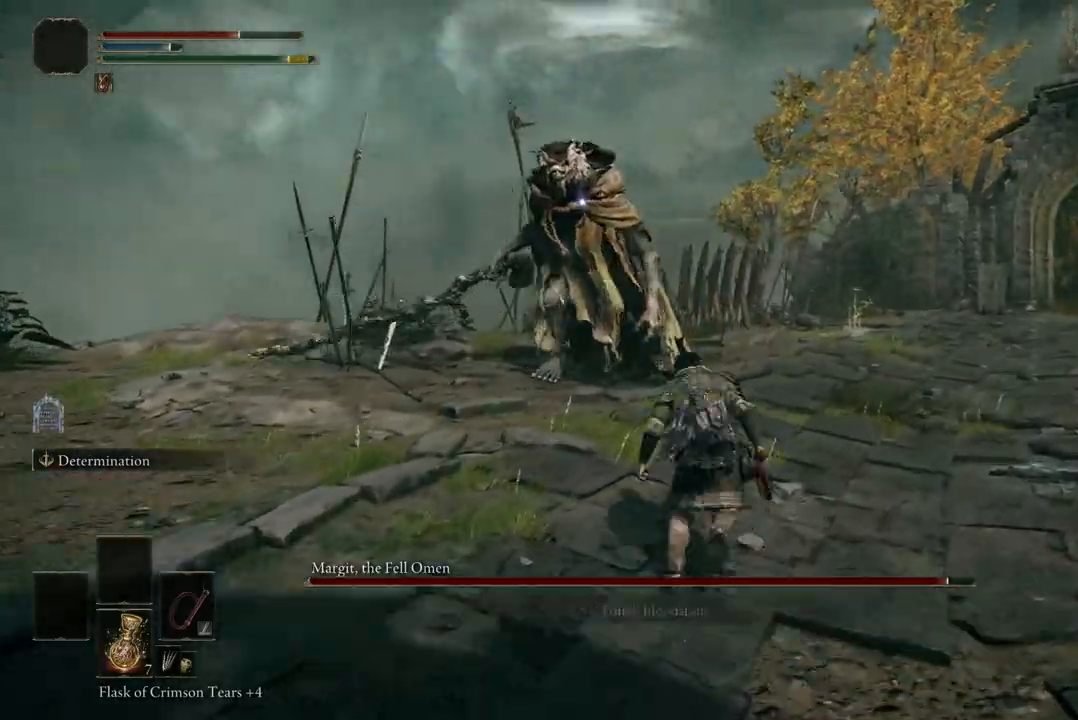
{"buttons": [], "left_stick": "up", "right_stick": "center", "events": [[67, "R2", "down"], [200, "R2", "up"]]}
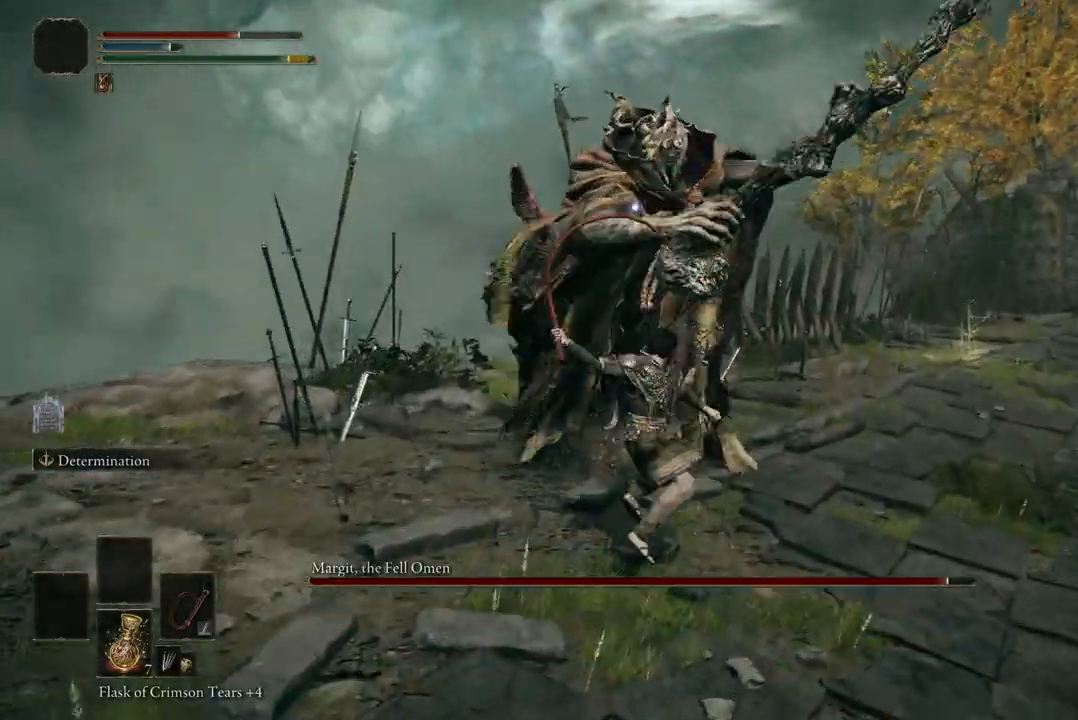
{"buttons": [], "left_stick": "up", "right_stick": "center", "events": []}
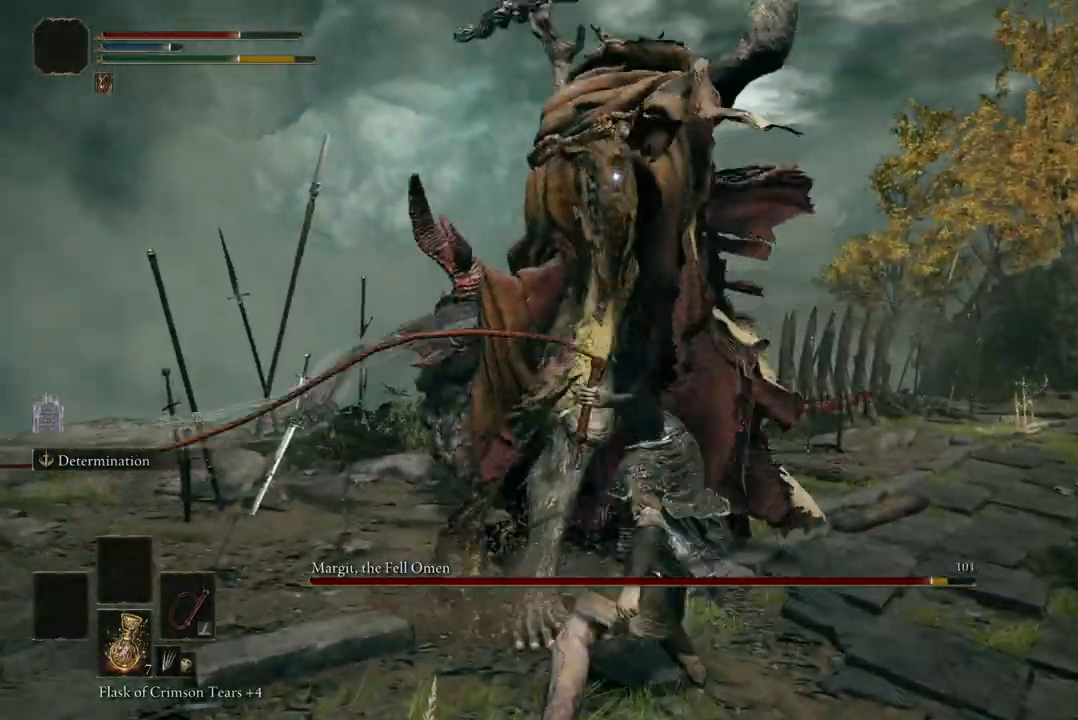
{"buttons": [], "left_stick": "up-right", "right_stick": "center", "events": [[167, "left_stick", "up-right"], [233, "B", "down"], [400, "B", "up"]]}
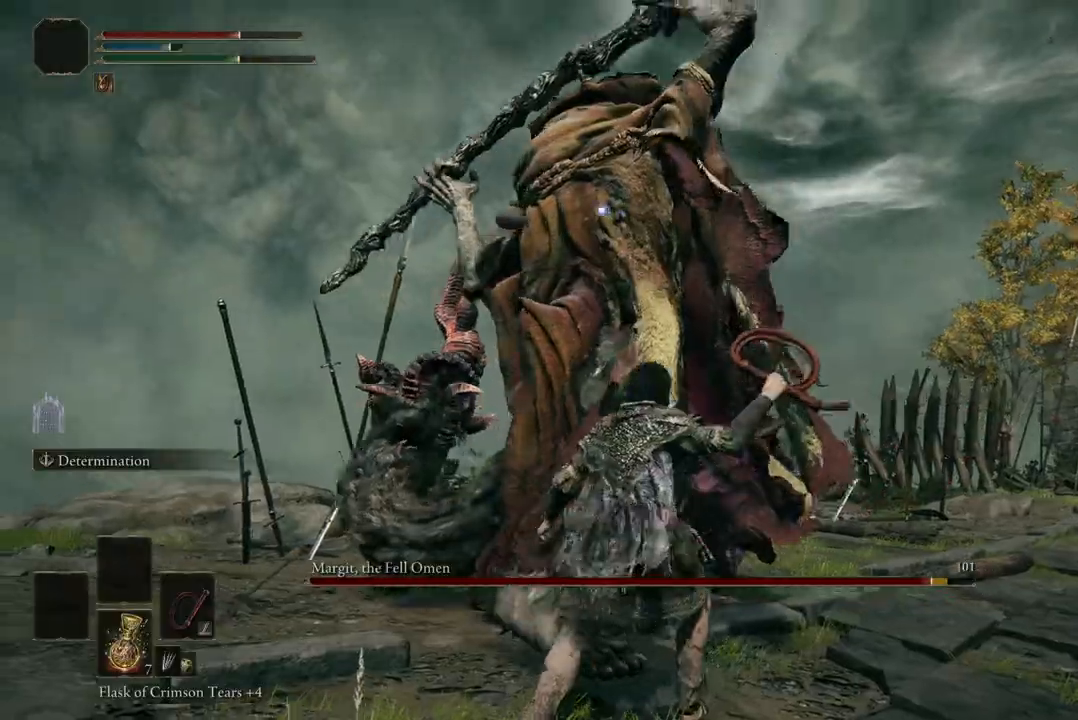
{"buttons": [], "left_stick": "up", "right_stick": "center", "events": [[500, "left_stick", "up"]]}
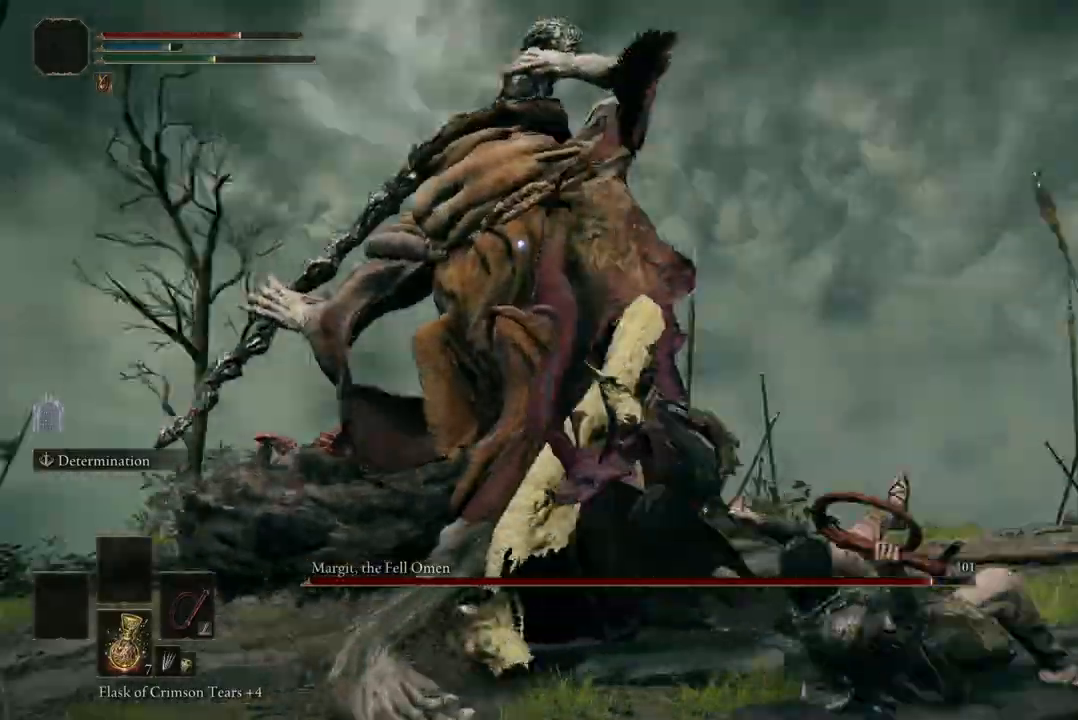
{"buttons": [], "left_stick": "up", "right_stick": "center", "events": [[33, "B", "down"], [300, "B", "up"]]}
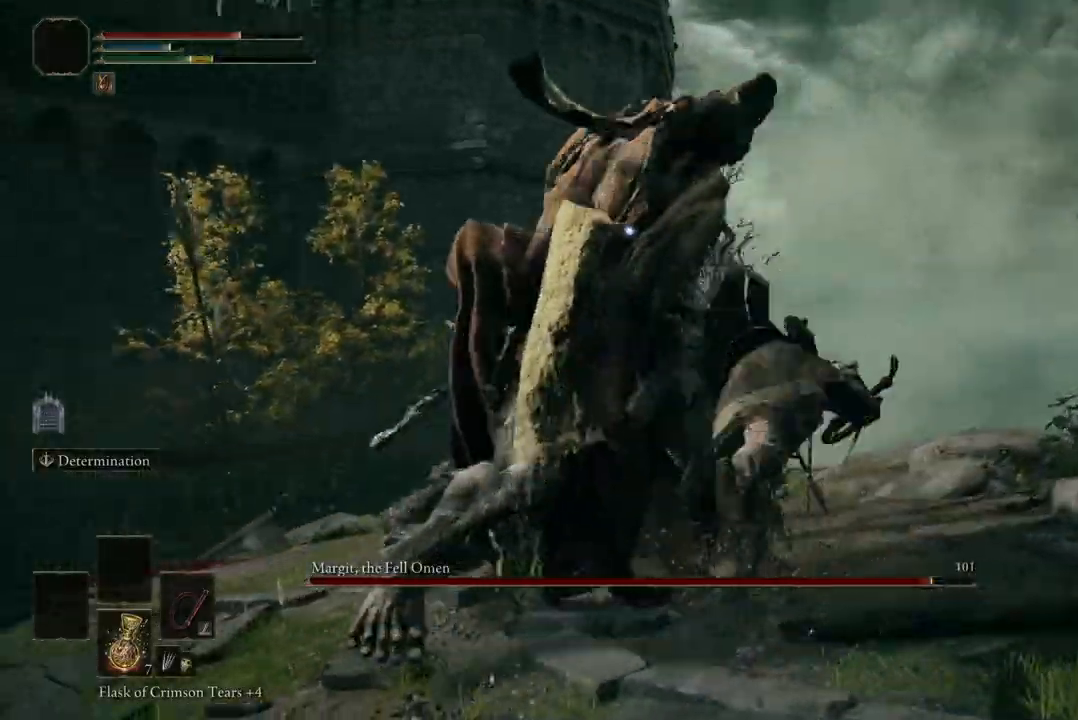
{"buttons": [], "left_stick": "up", "right_stick": "center", "events": []}
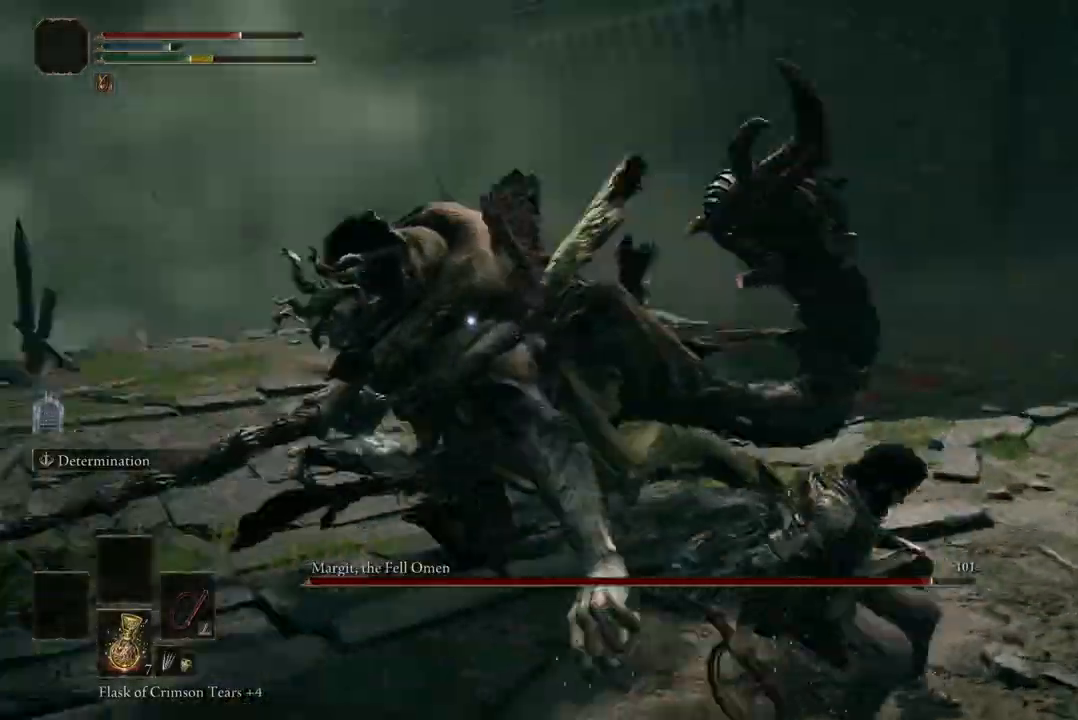
{"buttons": [], "left_stick": "up", "right_stick": "center", "events": [[100, "A", "down"], [200, "A", "up"], [300, "R2", "down"], [400, "R2", "up"]]}
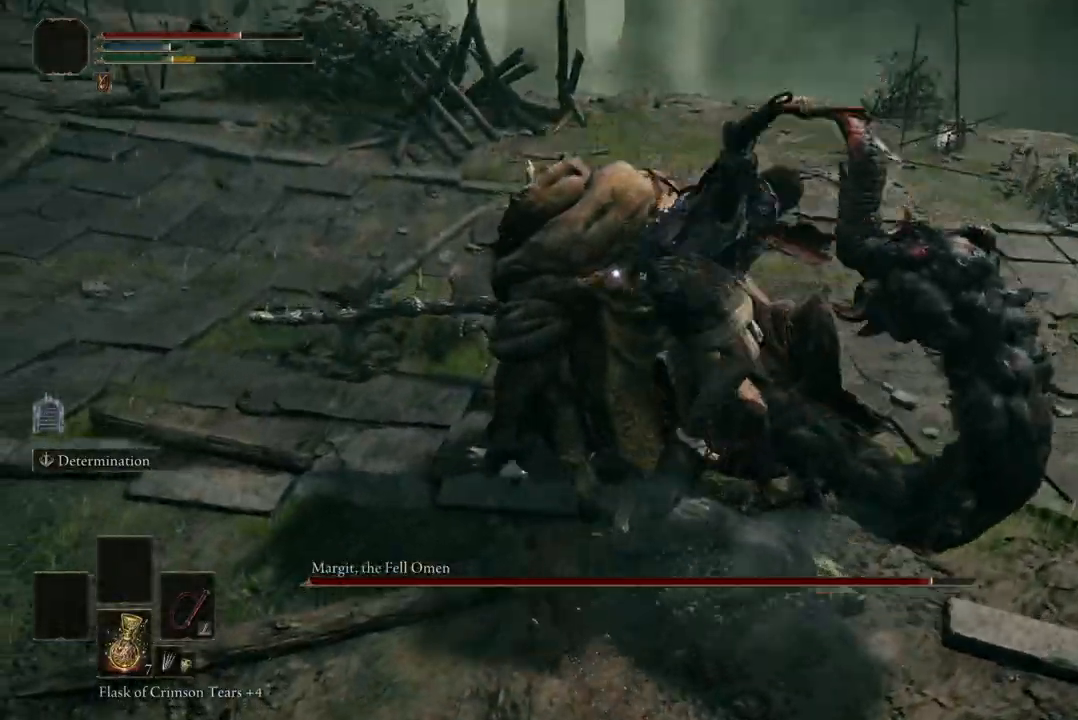
{"buttons": [], "left_stick": "center", "right_stick": "center", "events": [[300, "left_stick", "center"]]}
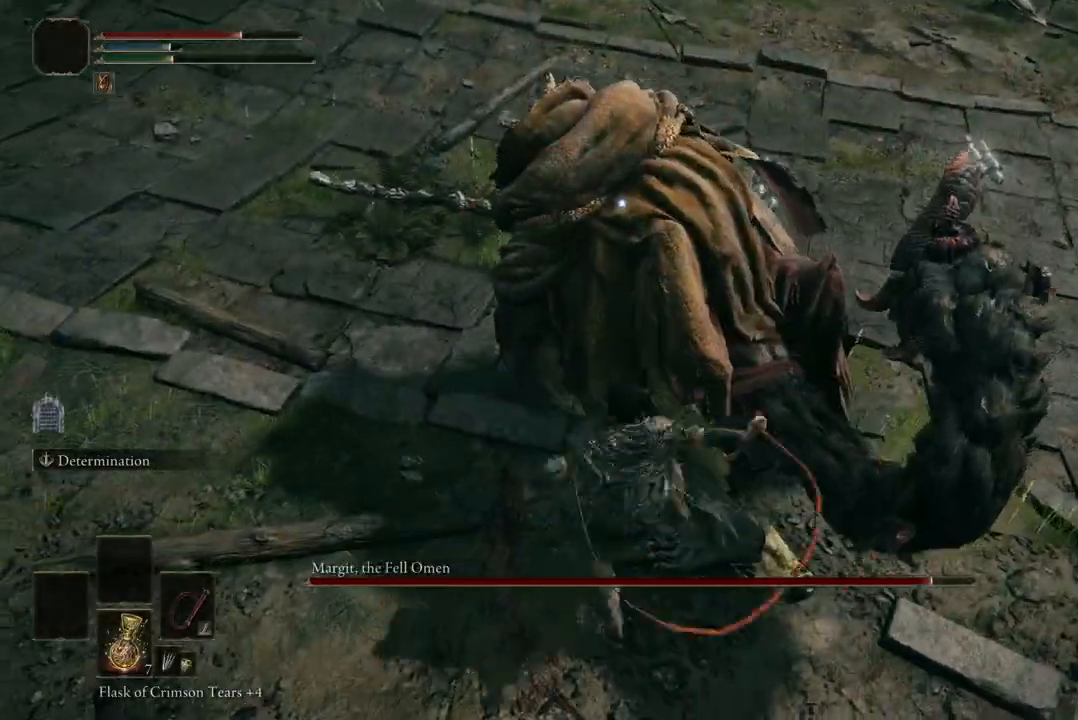
{"buttons": [], "left_stick": "down-left", "right_stick": "center", "events": [[233, "left_stick", "down-left"]]}
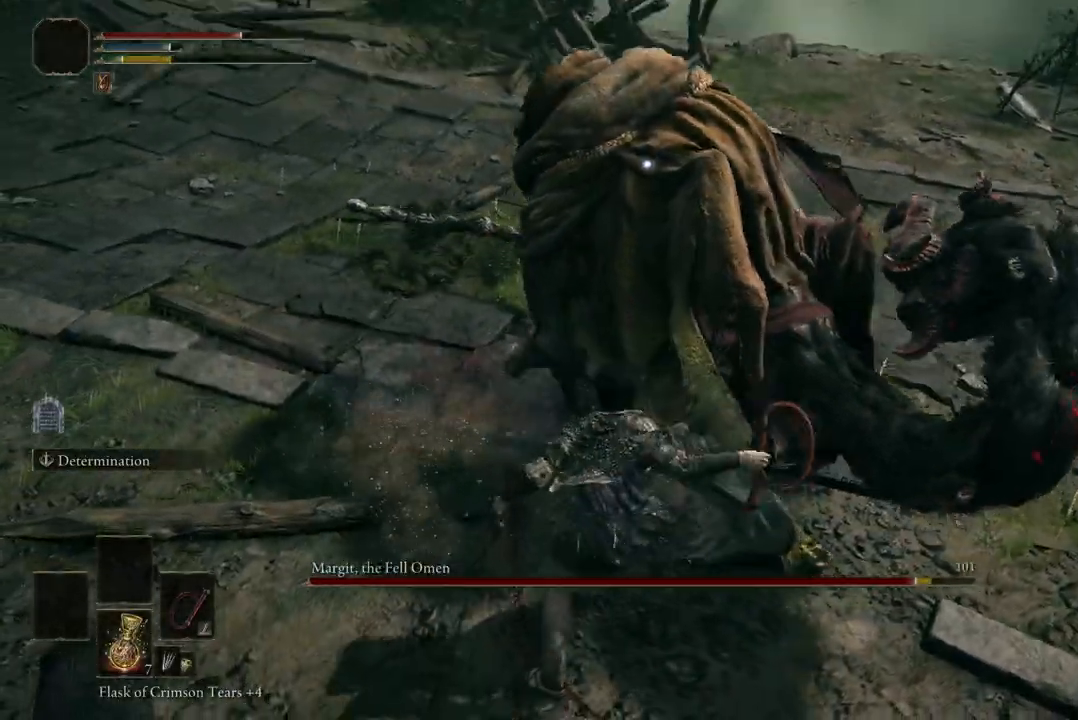
{"buttons": [], "left_stick": "down-left", "right_stick": "center", "events": []}
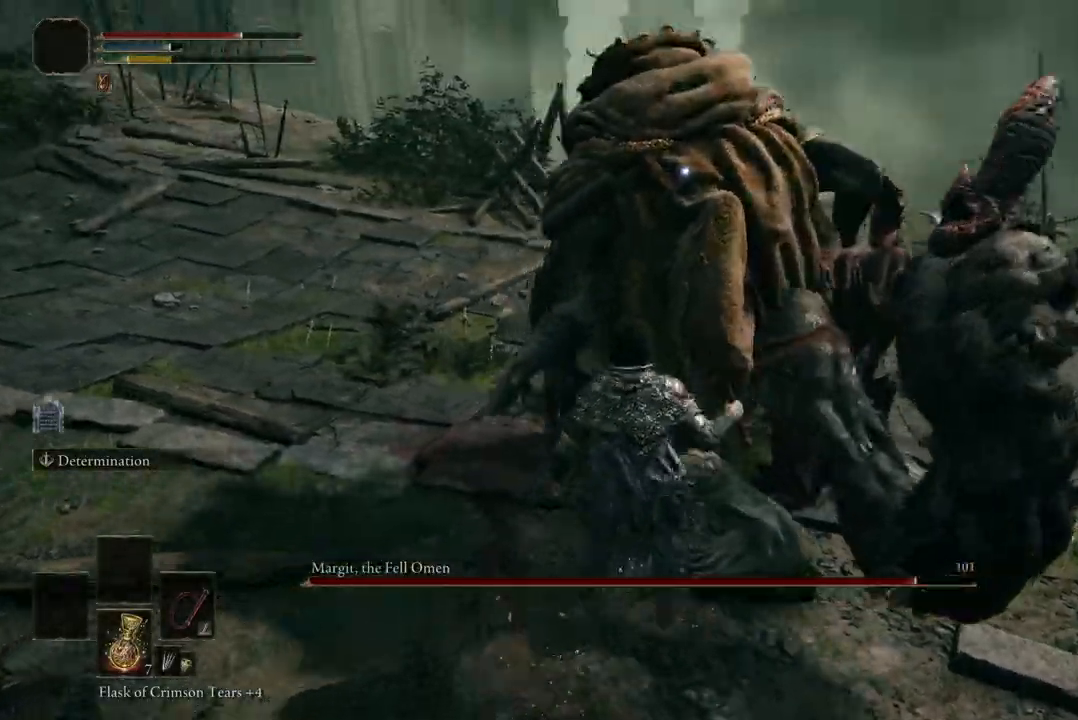
{"buttons": ["B"], "left_stick": "down-left", "right_stick": "center", "events": [[500, "B", "down"]]}
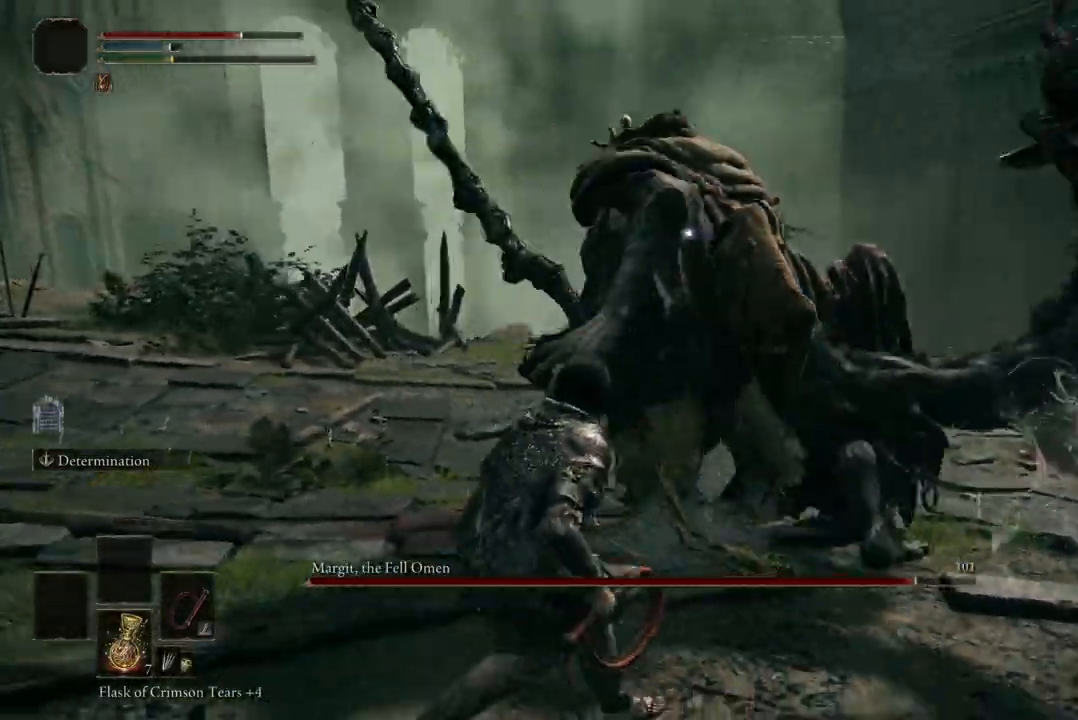
{"buttons": [], "left_stick": "down-left", "right_stick": "center", "events": [[200, "B", "up"]]}
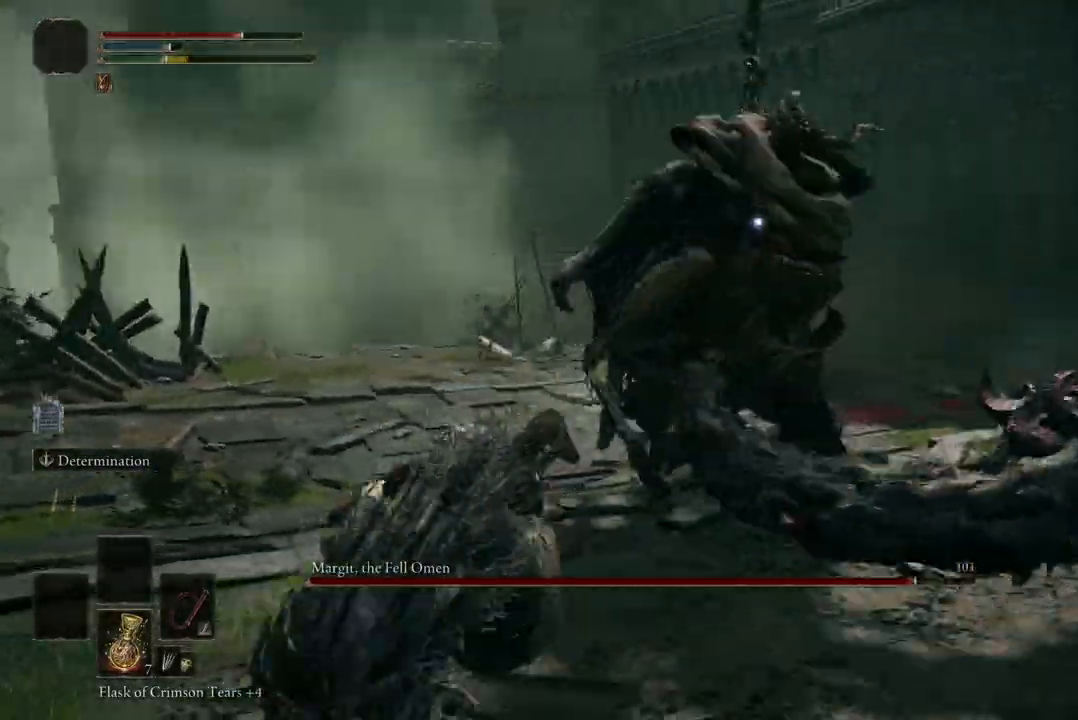
{"buttons": [], "left_stick": "down-left", "right_stick": "center", "events": []}
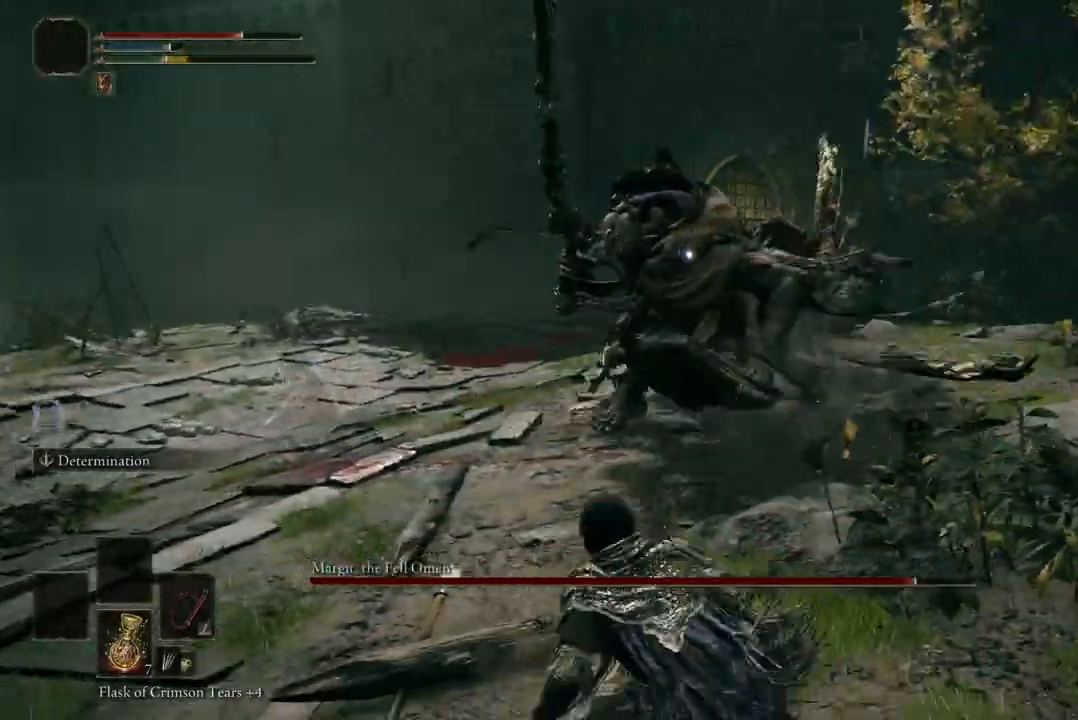
{"buttons": [], "left_stick": "down-left", "right_stick": "center", "events": [[233, "L2", "down"], [400, "L2", "up"]]}
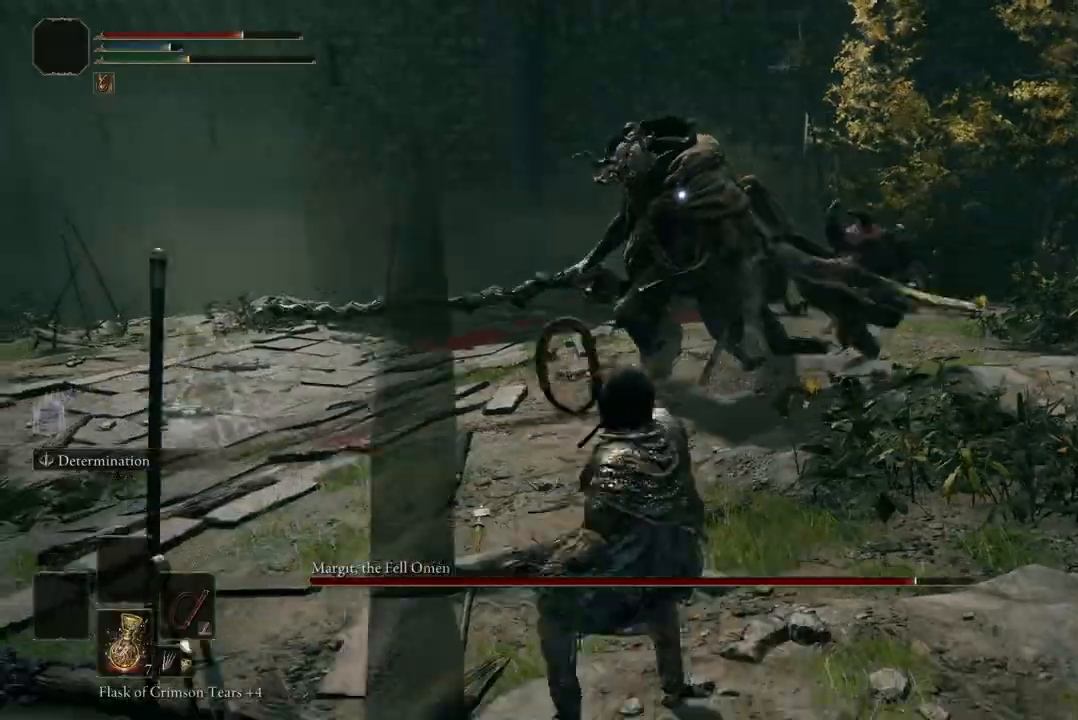
{"buttons": [], "left_stick": "up", "right_stick": "center", "events": [[267, "left_stick", "center"], [500, "left_stick", "up"]]}
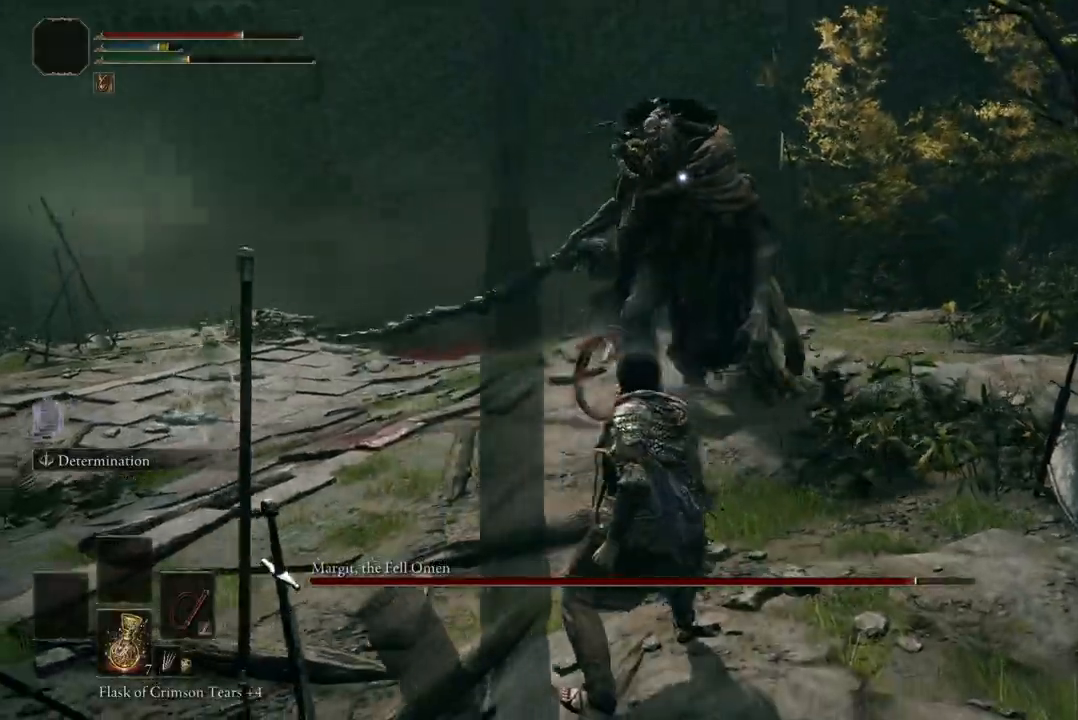
{"buttons": [], "left_stick": "left", "right_stick": "center", "events": [[233, "left_stick", "up-left"], [500, "left_stick", "left"]]}
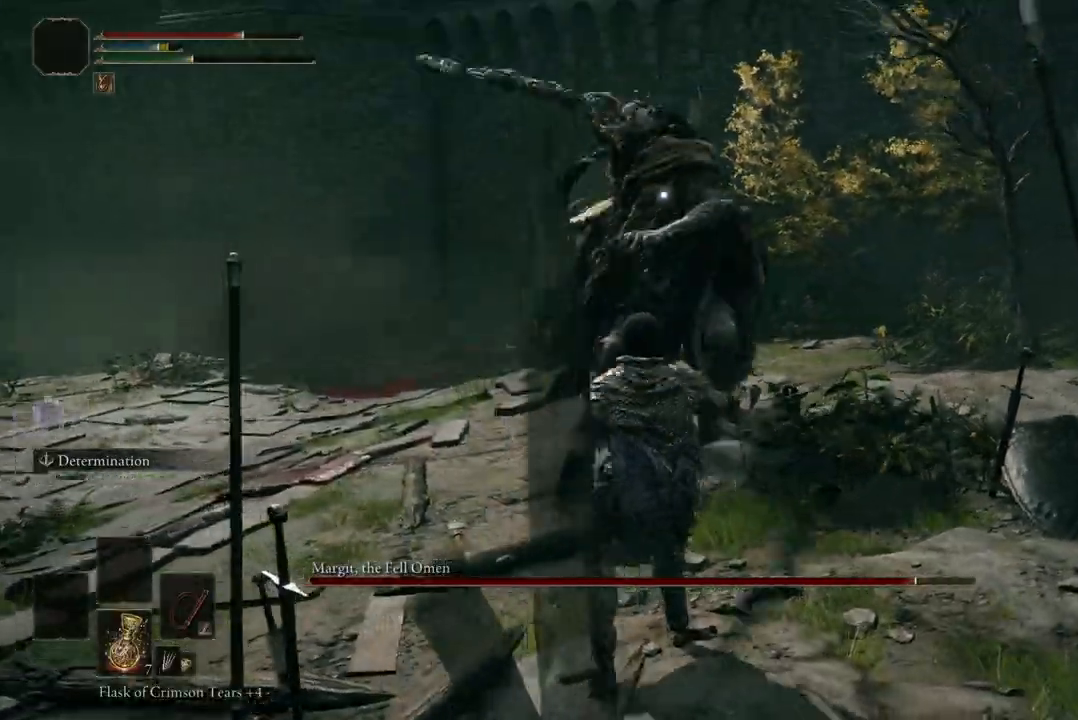
{"buttons": [], "left_stick": "up-left", "right_stick": "center", "events": [[167, "left_stick", "up-left"], [233, "B", "down"], [433, "B", "up"]]}
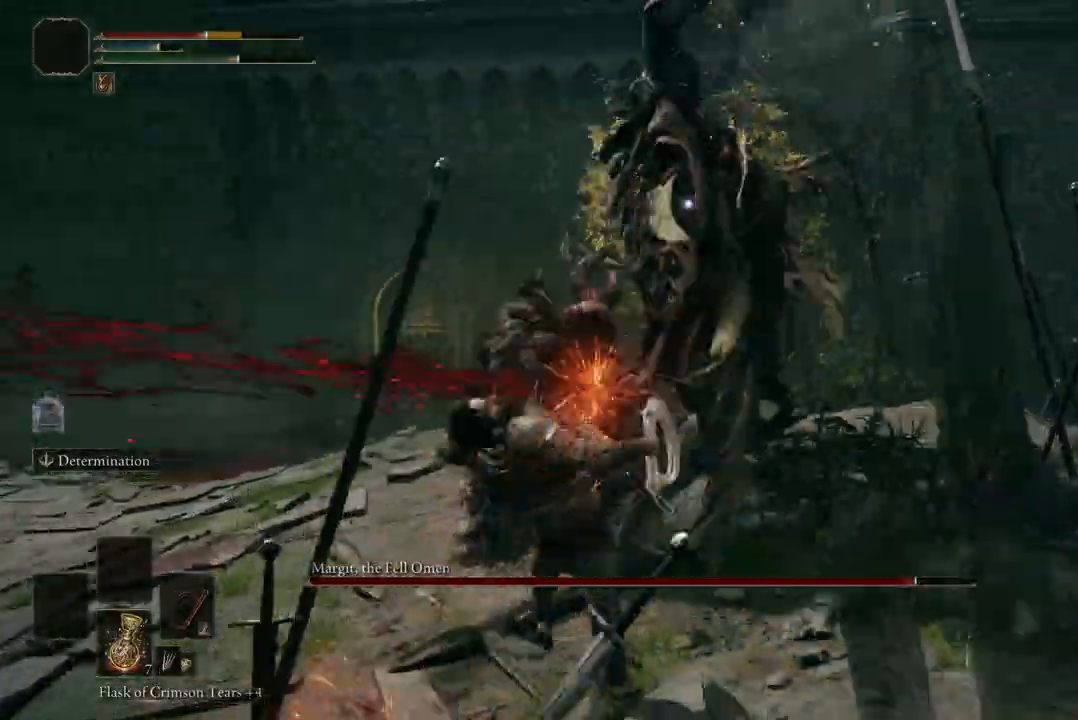
{"buttons": [], "left_stick": "up-left", "right_stick": "center", "events": []}
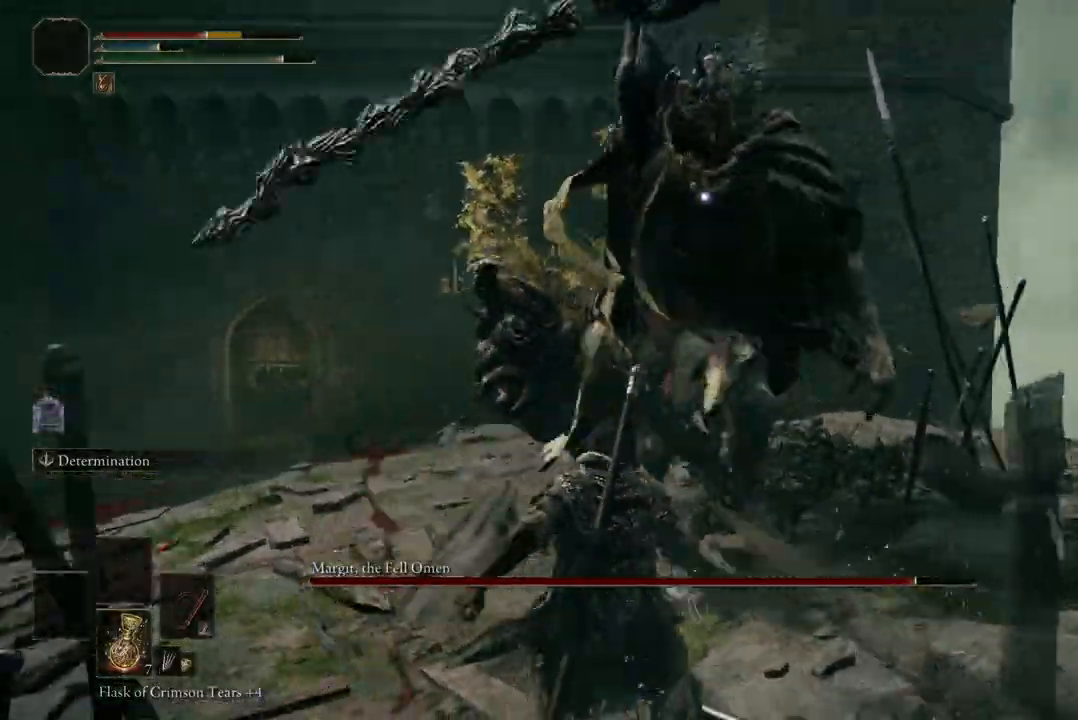
{"buttons": ["B"], "left_stick": "up-left", "right_stick": "center", "events": [[400, "B", "down"]]}
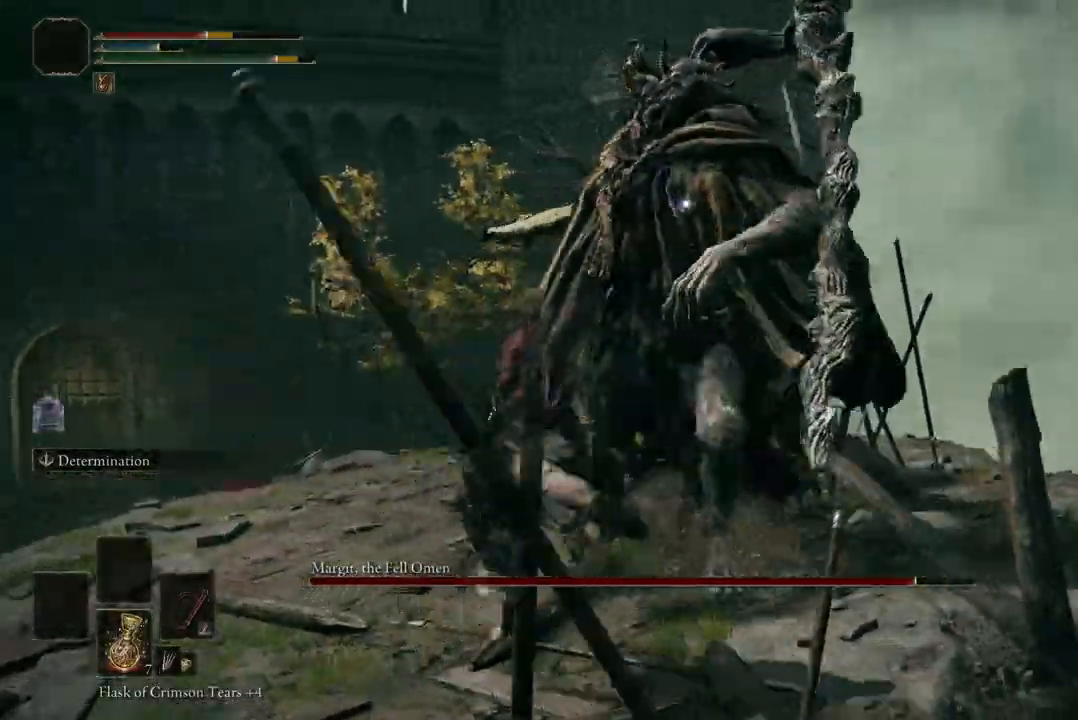
{"buttons": [], "left_stick": "up", "right_stick": "center", "events": [[33, "B", "up"], [300, "B", "down"], [467, "left_stick", "up"], [500, "B", "up"]]}
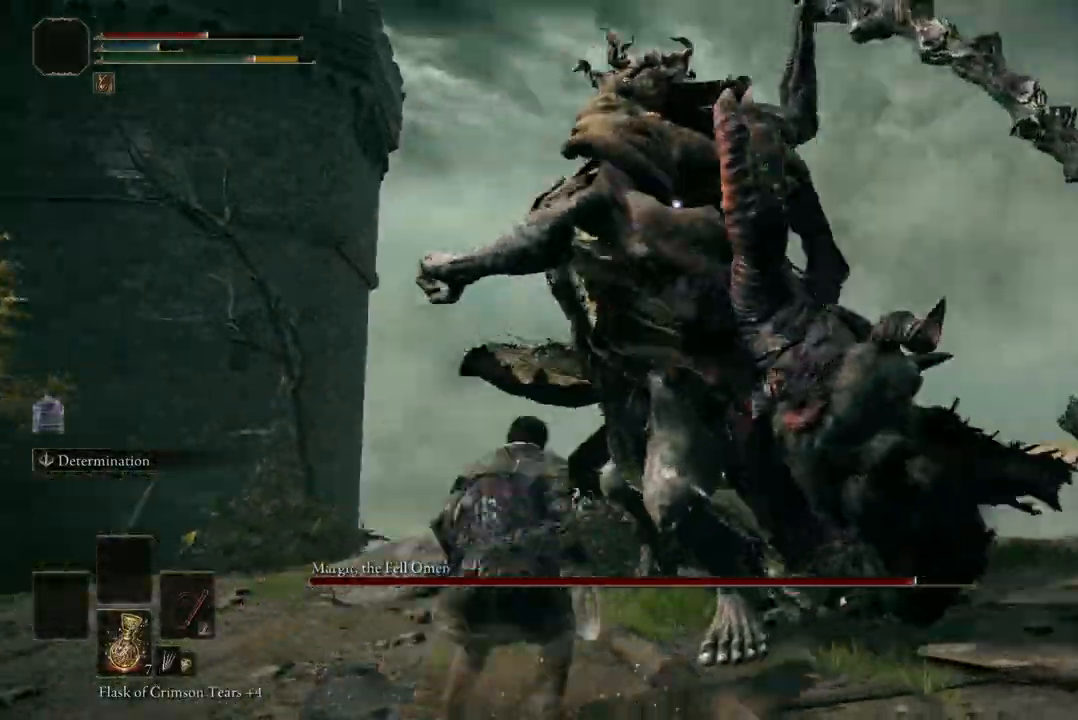
{"buttons": [], "left_stick": "up", "right_stick": "center", "events": []}
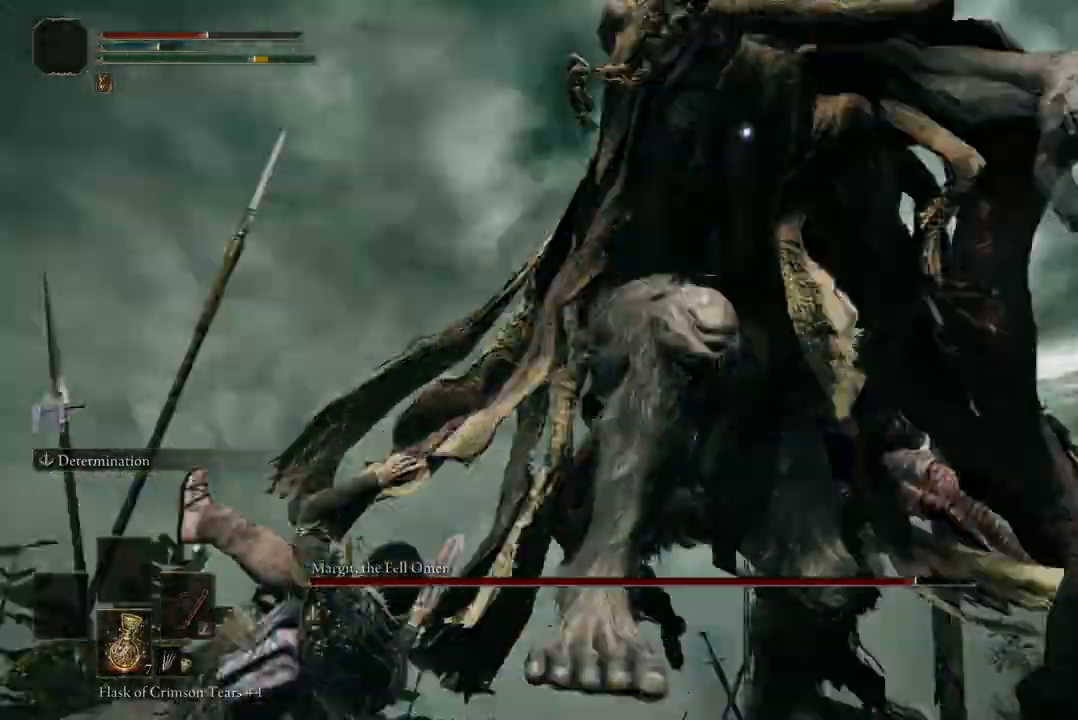
{"buttons": [], "left_stick": "up-left", "right_stick": "center", "events": [[33, "B", "down"], [133, "B", "up"], [500, "left_stick", "up-left"]]}
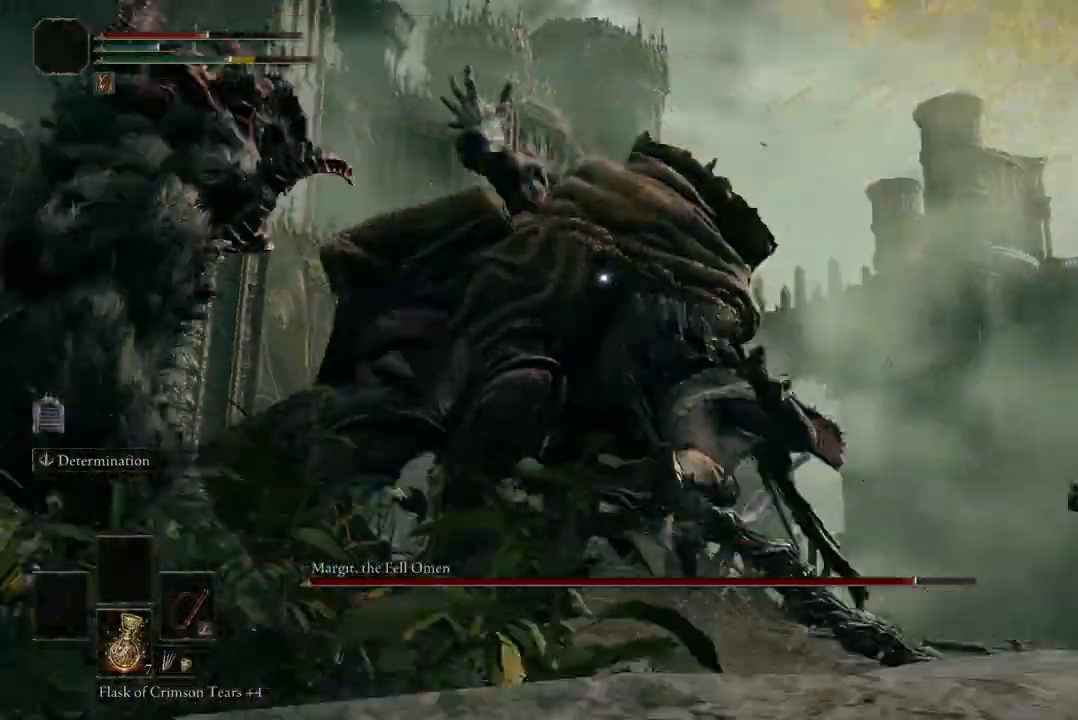
{"buttons": ["R2"], "left_stick": "up-left", "right_stick": "center", "events": [[167, "A", "down"], [267, "A", "up"], [433, "R2", "down"]]}
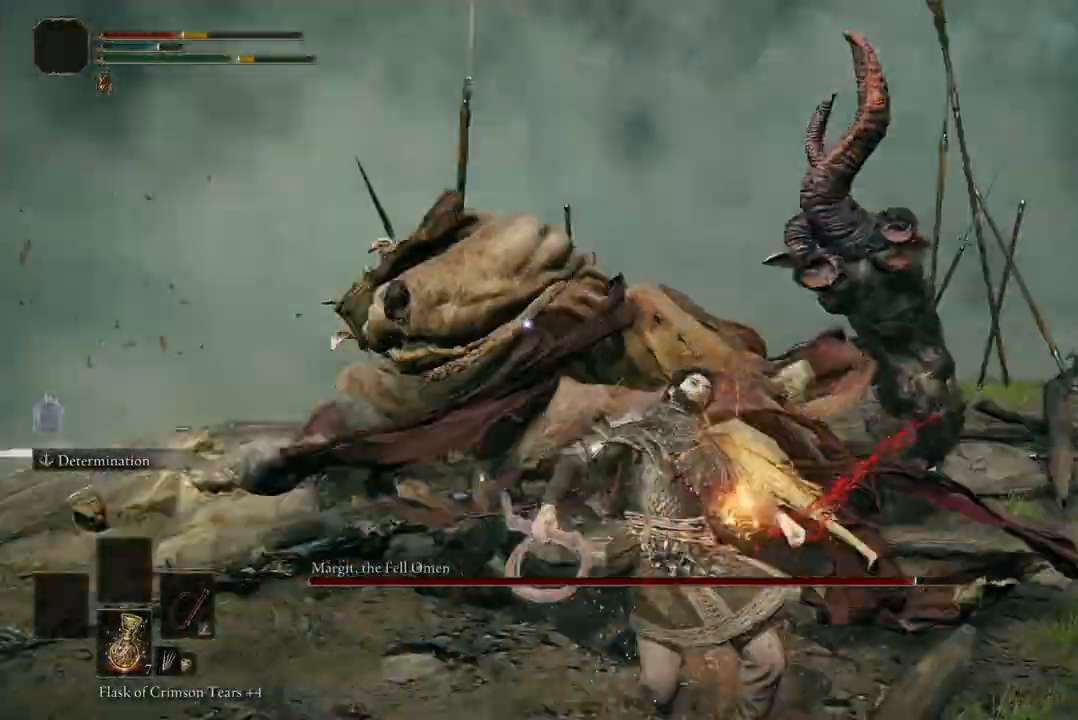
{"buttons": [], "left_stick": "right", "right_stick": "center", "events": [[100, "R2", "up"], [133, "left_stick", "up"], [367, "left_stick", "up-right"], [467, "left_stick", "right"]]}